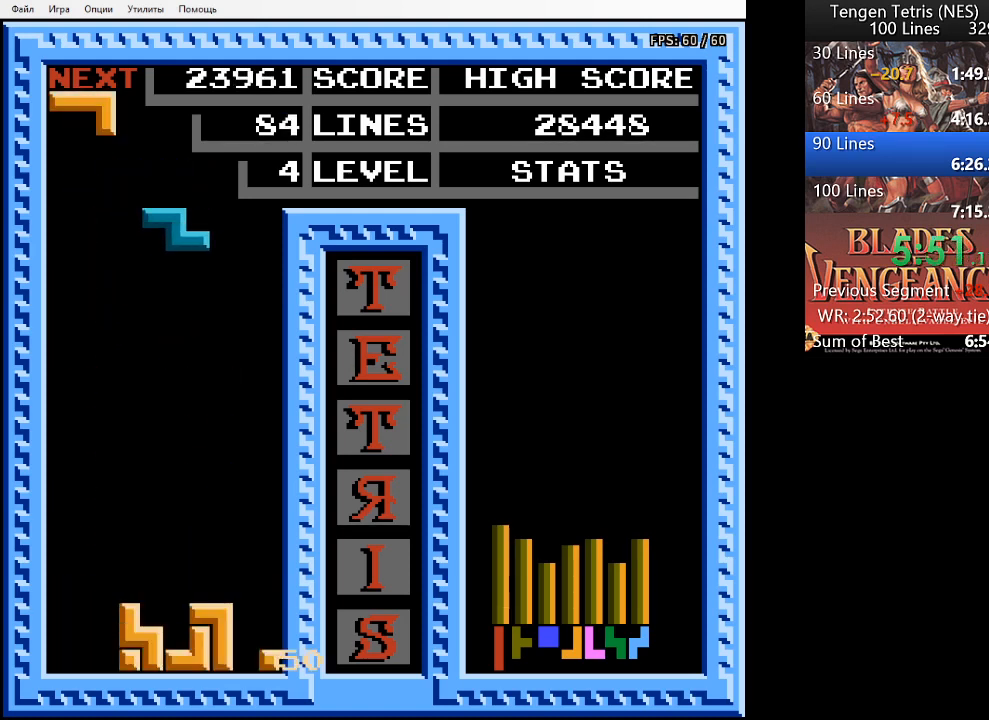
Gameplay with a controller (PlayStation layout); each line is a JSON object with the inputs held at the frame after it. "events" lists button and stick changes between this image and that frame as [ms after this image, input, new state], when the widget could be followed in between. Not read: left_stick right_stick.
{"buttons": ["DPAD_DOWN"], "events": [[33, "DPAD_RIGHT", "down"], [33, "SQUARE", "down"], [133, "SQUARE", "up"], [467, "DPAD_DOWN", "down"], [467, "DPAD_RIGHT", "up"]]}
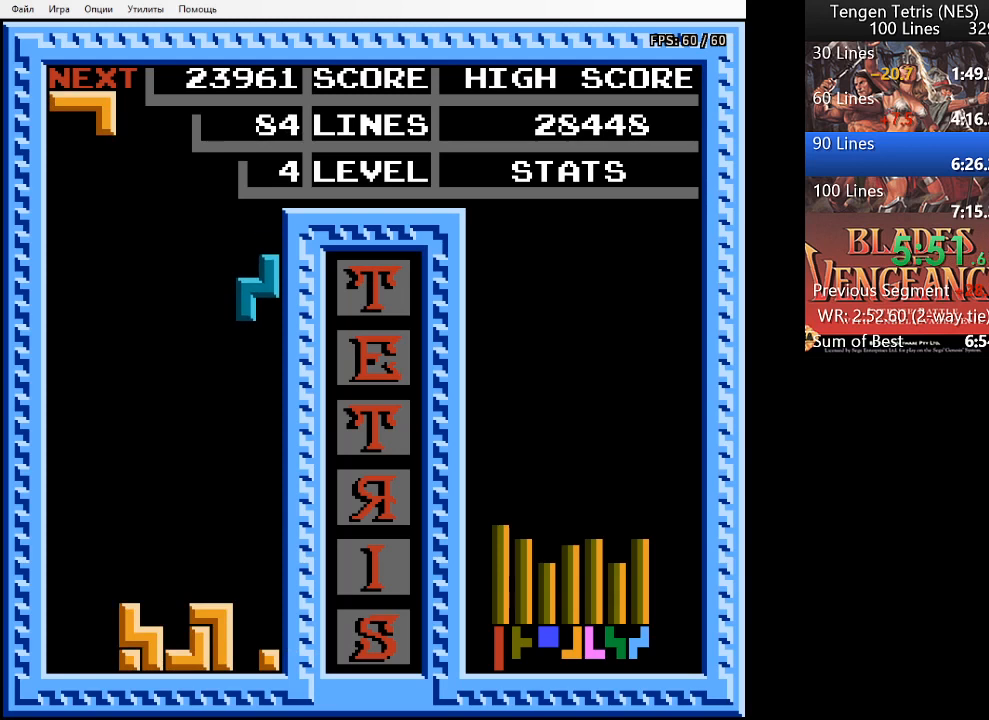
{"buttons": ["DPAD_DOWN"], "events": []}
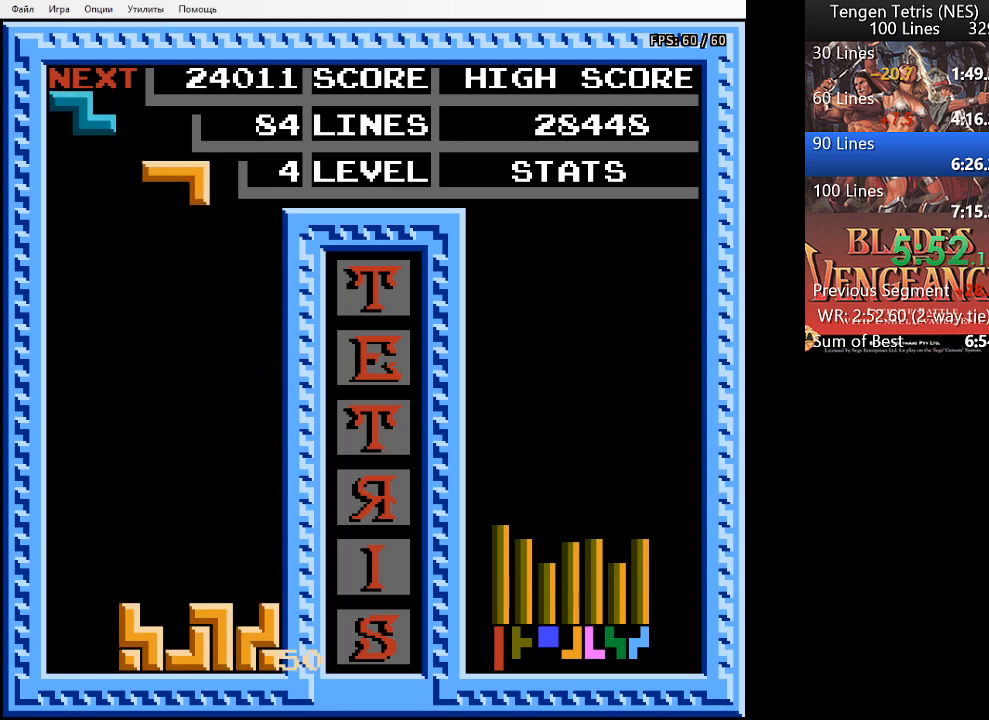
{"buttons": ["DPAD_LEFT"], "events": [[33, "DPAD_DOWN", "up"], [133, "DPAD_LEFT", "down"], [367, "SQUARE", "down"], [433, "SQUARE", "up"]]}
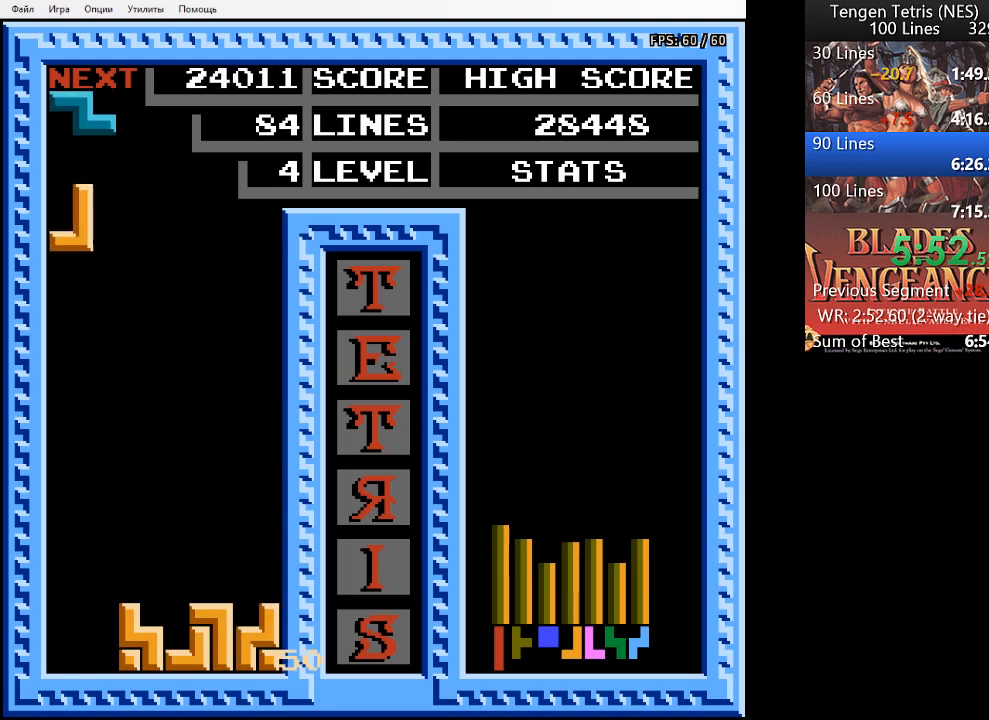
{"buttons": ["DPAD_DOWN"], "events": [[67, "SQUARE", "down"], [133, "SQUARE", "up"], [200, "DPAD_LEFT", "up"], [333, "DPAD_DOWN", "down"]]}
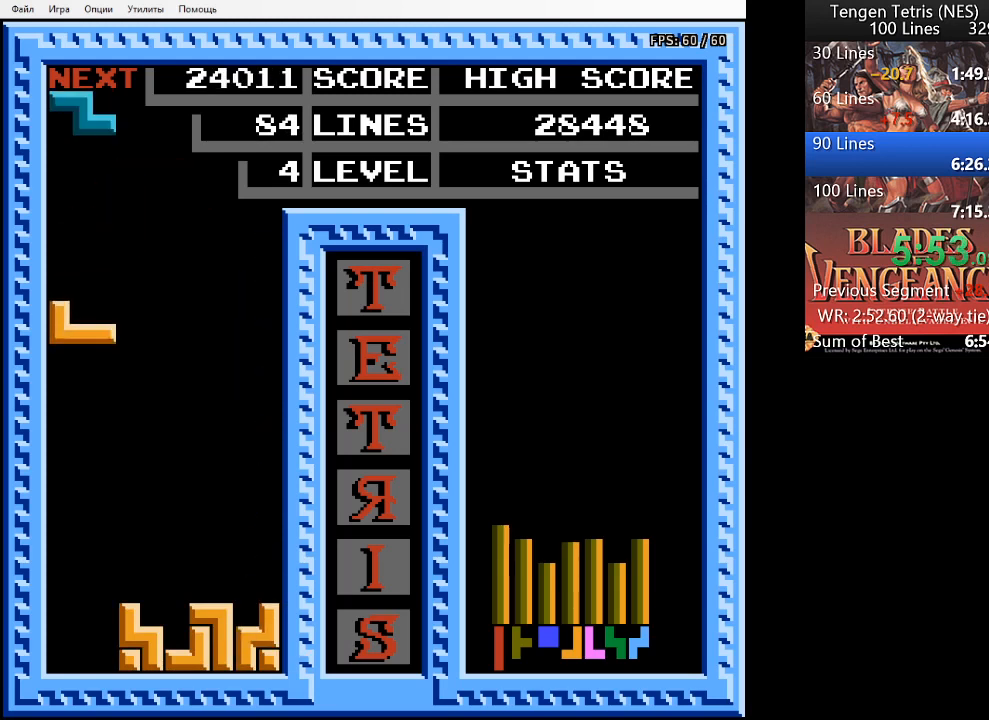
{"buttons": [], "events": [[467, "DPAD_DOWN", "up"]]}
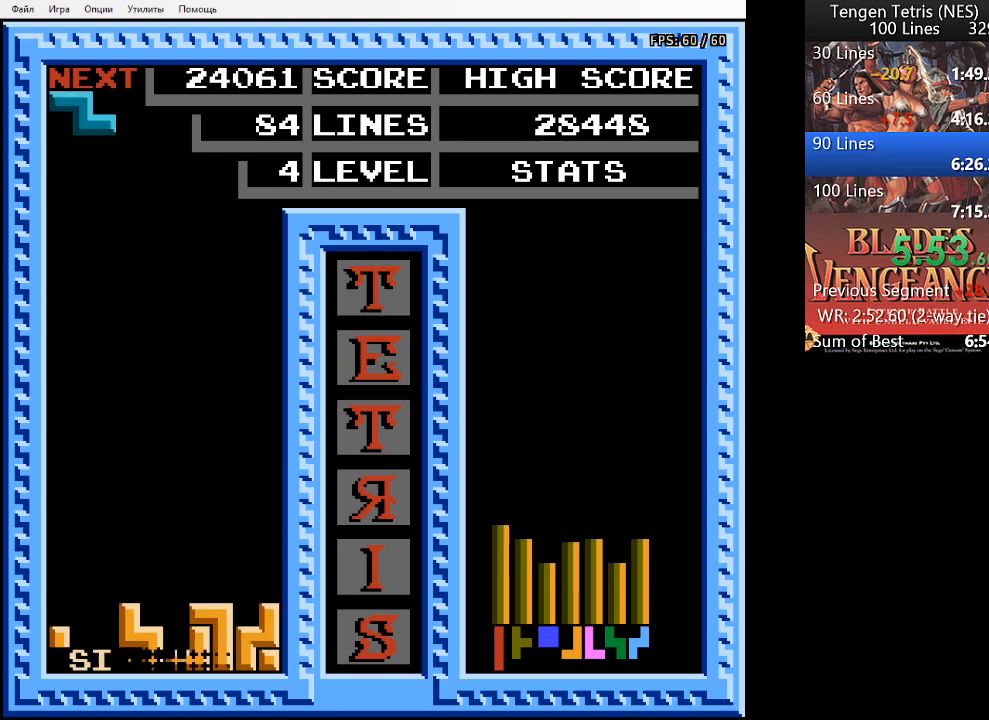
{"buttons": ["DPAD_LEFT"], "events": [[233, "DPAD_LEFT", "down"]]}
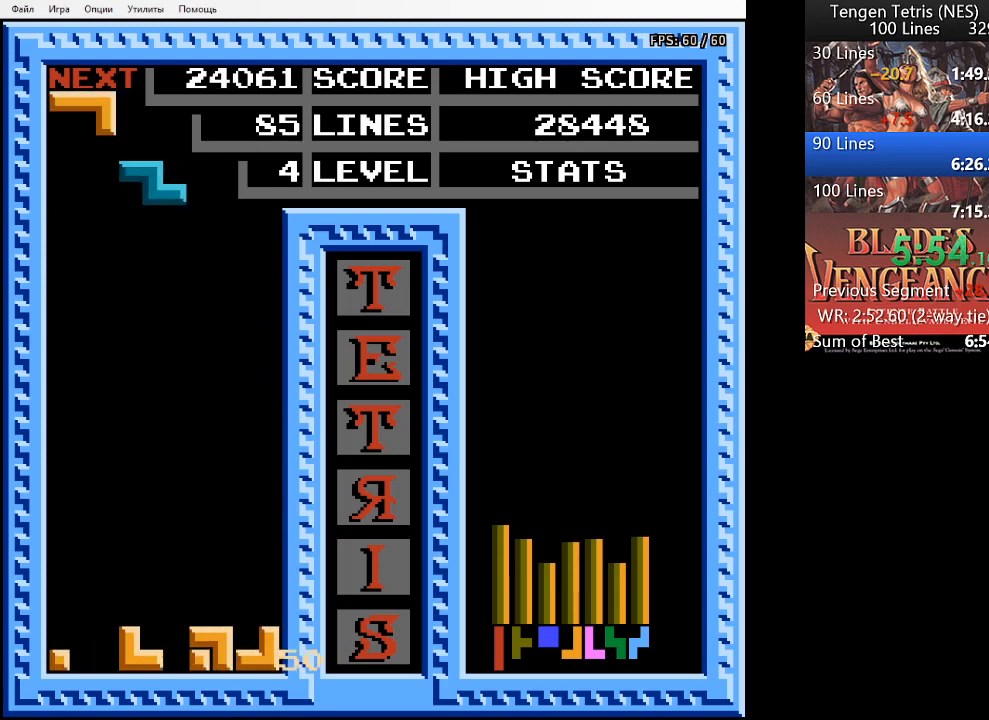
{"buttons": [], "events": [[100, "SQUARE", "down"], [167, "SQUARE", "up"], [433, "DPAD_LEFT", "up"]]}
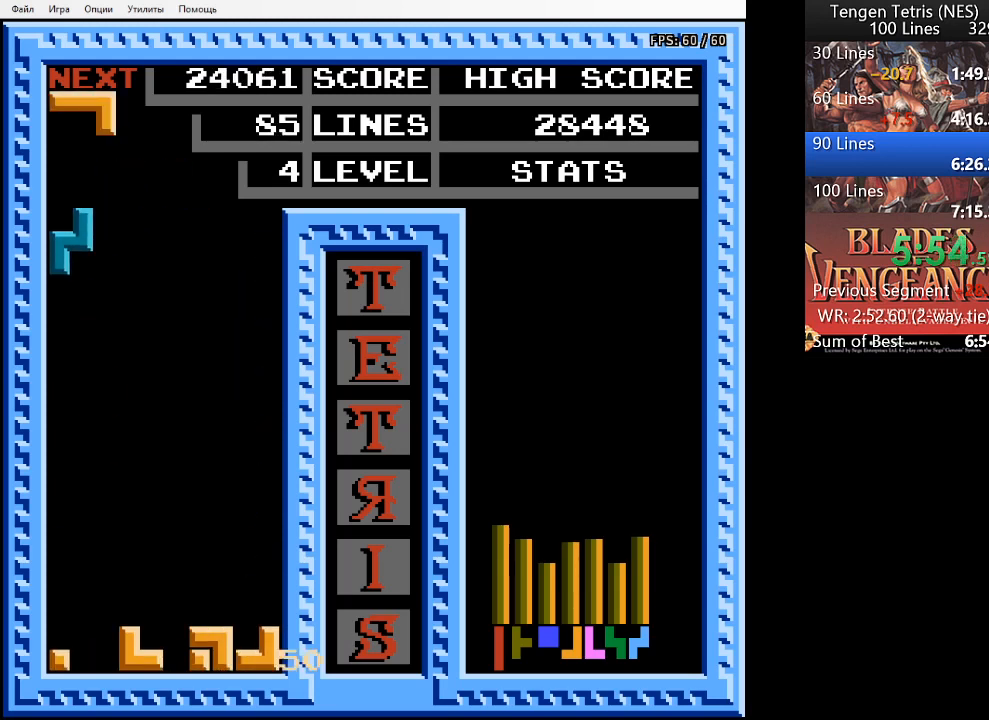
{"buttons": ["DPAD_RIGHT"], "events": [[67, "DPAD_RIGHT", "down"], [67, "SQUARE", "down"], [200, "SQUARE", "up"]]}
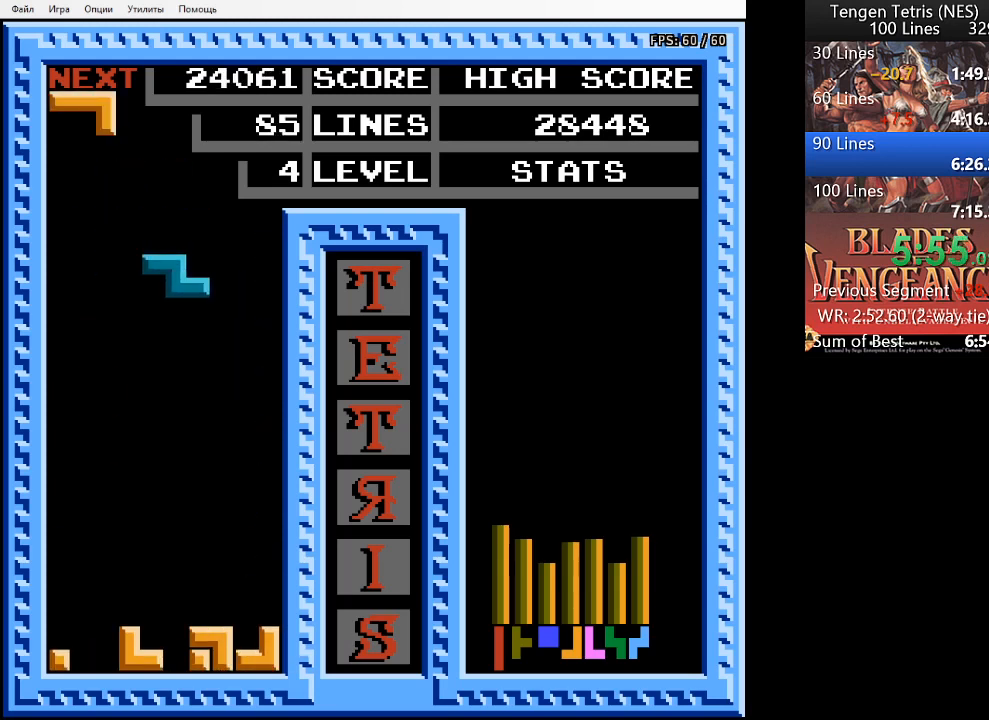
{"buttons": ["DPAD_DOWN"], "events": [[67, "SQUARE", "down"], [167, "SQUARE", "up"], [500, "DPAD_DOWN", "down"], [500, "DPAD_RIGHT", "up"]]}
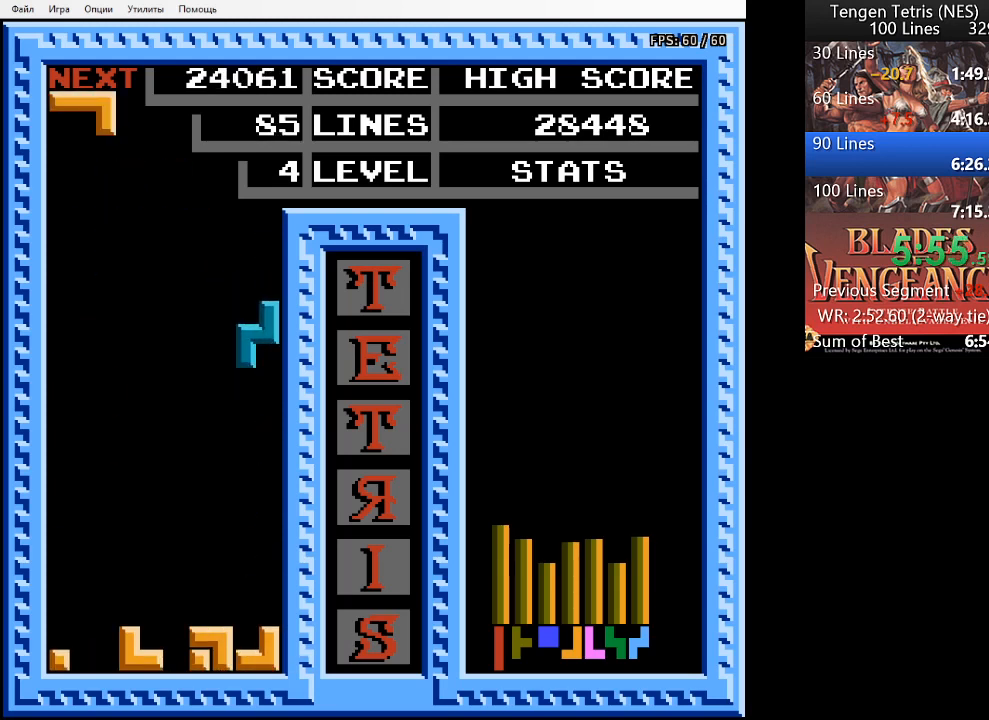
{"buttons": ["DPAD_DOWN"], "events": []}
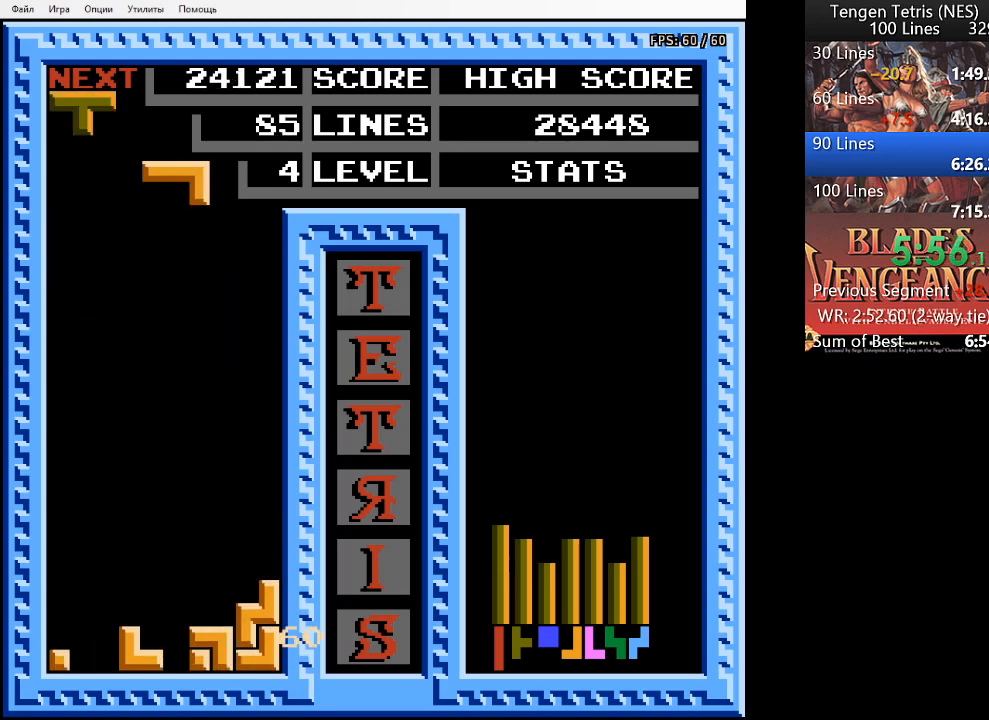
{"buttons": [], "events": [[67, "DPAD_DOWN", "up"], [233, "DPAD_LEFT", "down"], [333, "DPAD_LEFT", "up"]]}
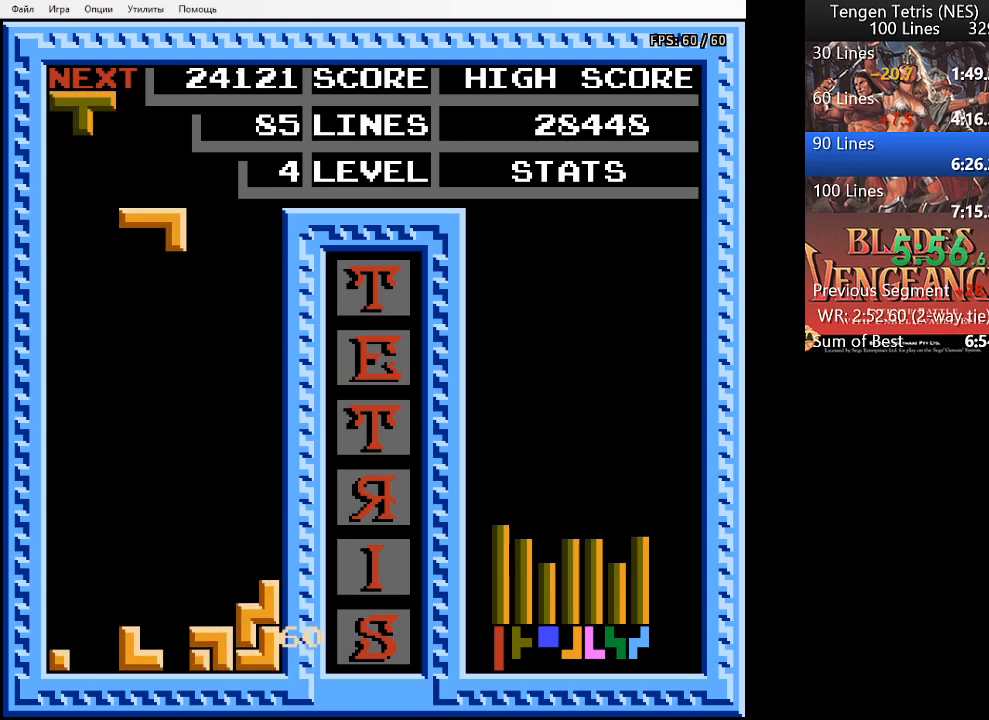
{"buttons": ["DPAD_LEFT"], "events": [[33, "DPAD_RIGHT", "down"], [33, "SQUARE", "down"], [100, "DPAD_RIGHT", "up"], [133, "SQUARE", "up"], [333, "DPAD_LEFT", "down"]]}
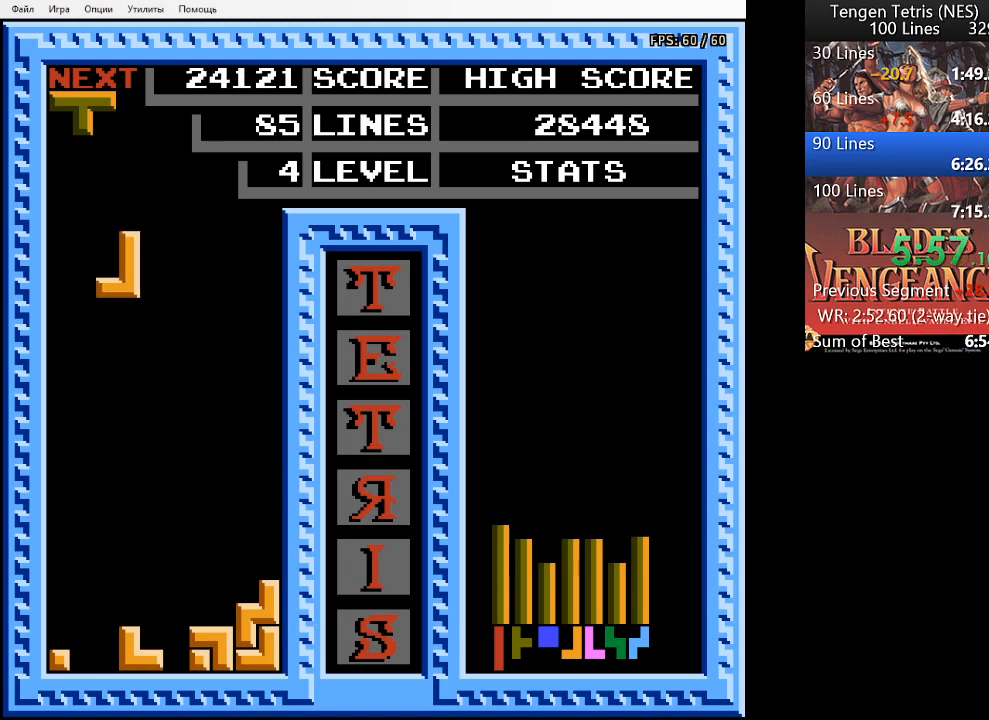
{"buttons": ["DPAD_DOWN"], "events": [[33, "DPAD_LEFT", "up"], [133, "DPAD_LEFT", "down"], [167, "DPAD_LEFT", "up"], [367, "DPAD_DOWN", "down"]]}
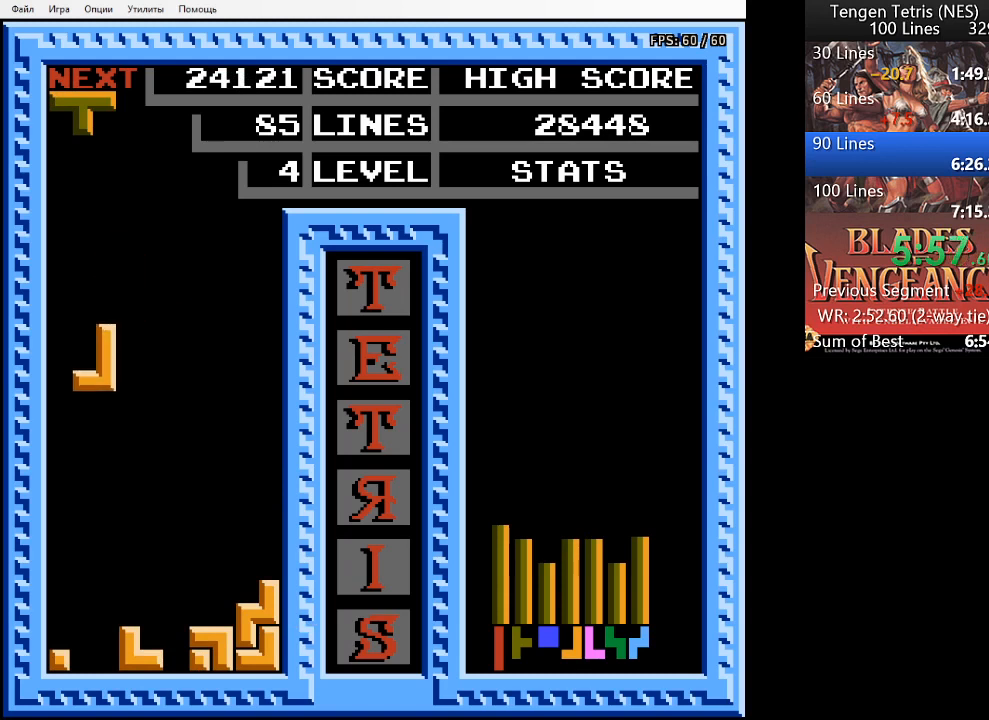
{"buttons": ["DPAD_LEFT"], "events": [[367, "DPAD_DOWN", "up"], [500, "DPAD_LEFT", "down"]]}
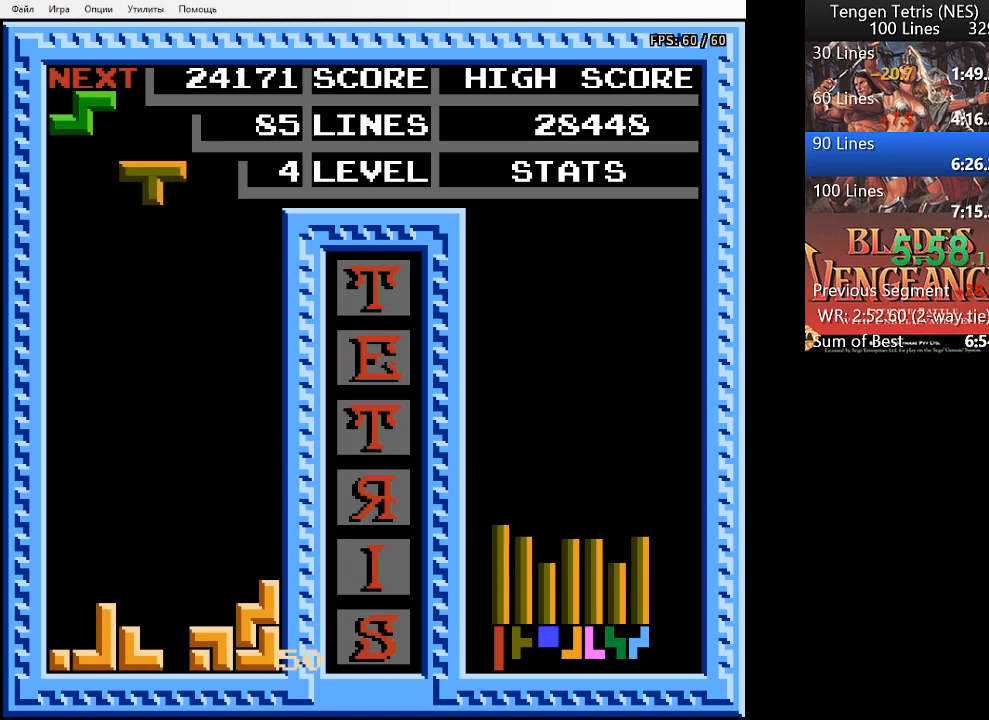
{"buttons": ["DPAD_RIGHT"], "events": [[300, "DPAD_LEFT", "up"], [300, "SQUARE", "down"], [400, "SQUARE", "up"], [500, "DPAD_RIGHT", "down"]]}
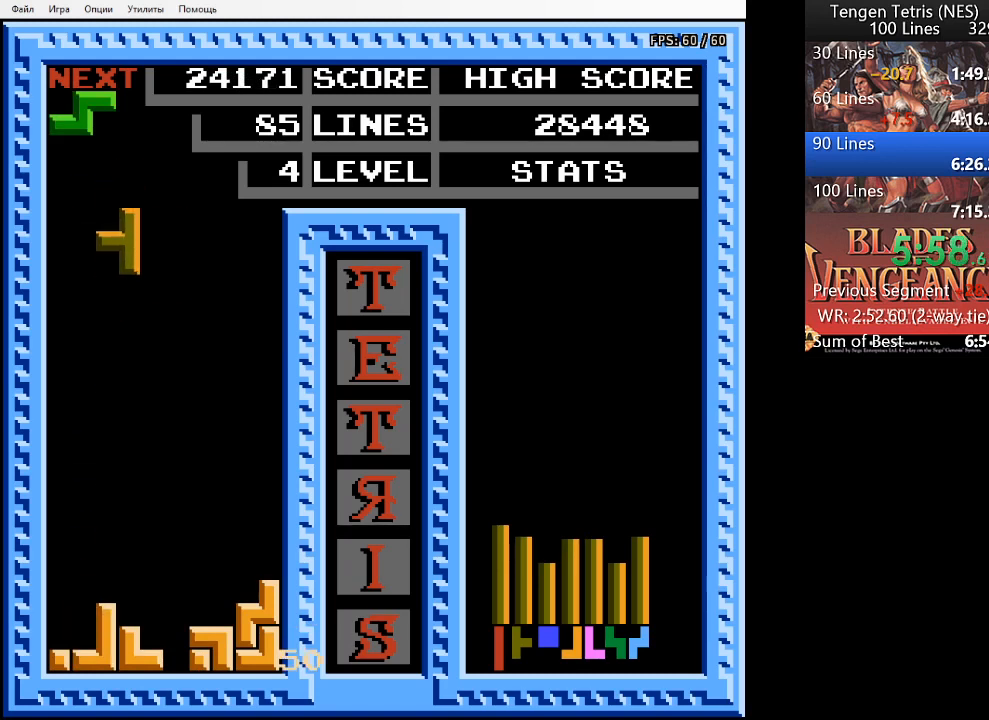
{"buttons": [], "events": [[133, "DPAD_RIGHT", "up"], [167, "DPAD_RIGHT", "down"], [267, "SQUARE", "down"], [333, "DPAD_RIGHT", "up"], [333, "SQUARE", "up"], [367, "DPAD_RIGHT", "down"], [433, "SQUARE", "down"], [467, "DPAD_RIGHT", "up"], [500, "SQUARE", "up"]]}
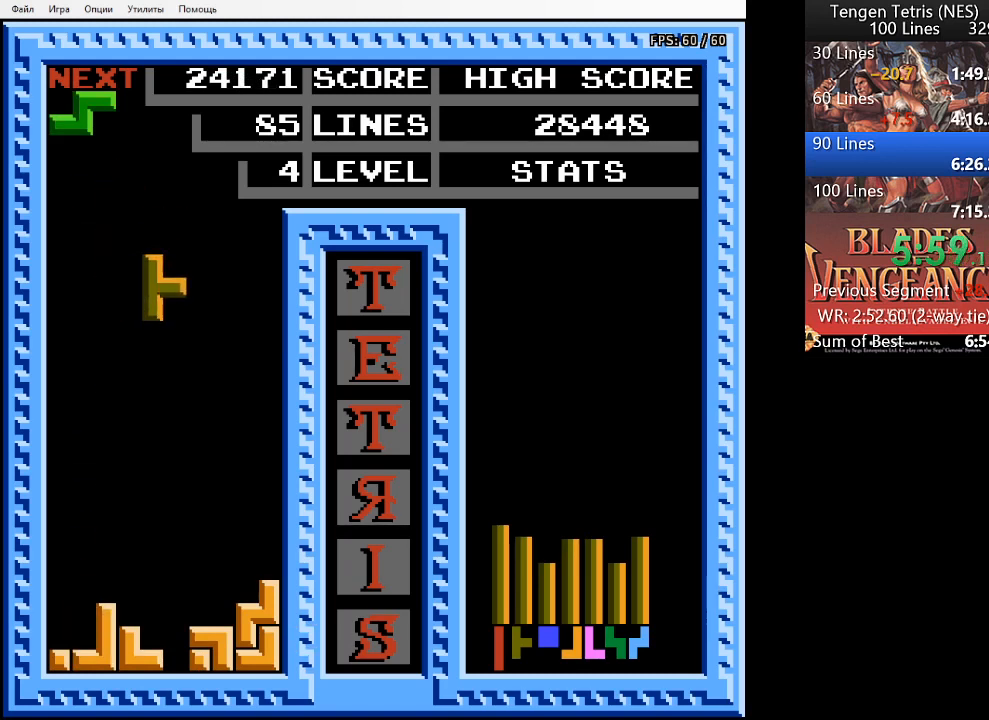
{"buttons": [], "events": [[100, "SQUARE", "down"], [167, "SQUARE", "up"], [233, "SQUARE", "down"], [300, "SQUARE", "up"]]}
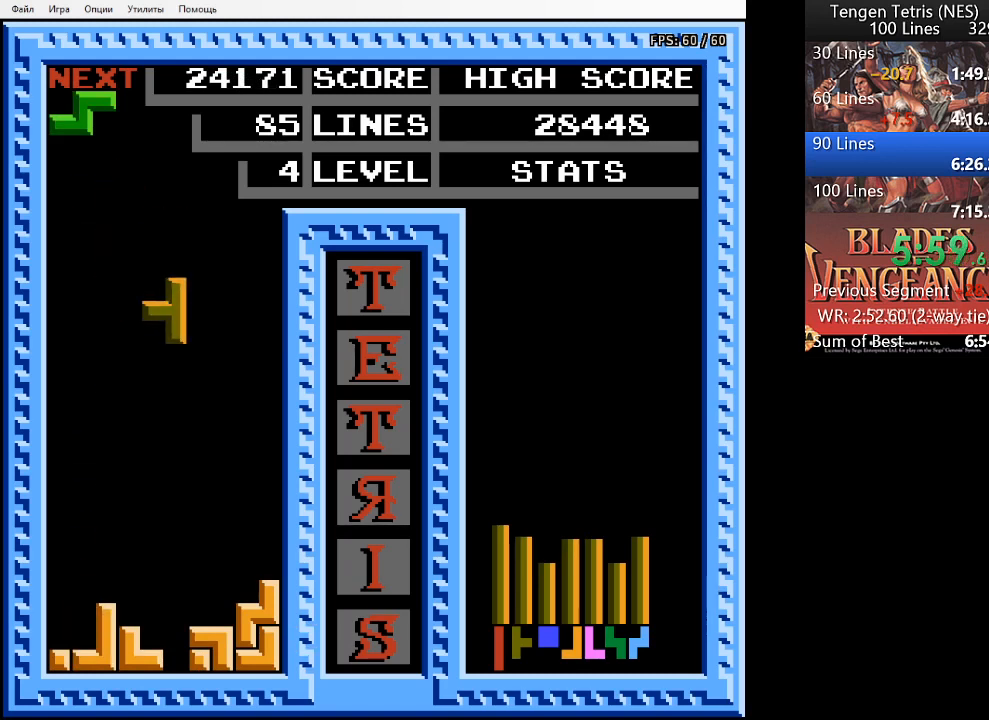
{"buttons": ["DPAD_DOWN"], "events": [[100, "DPAD_DOWN", "down"]]}
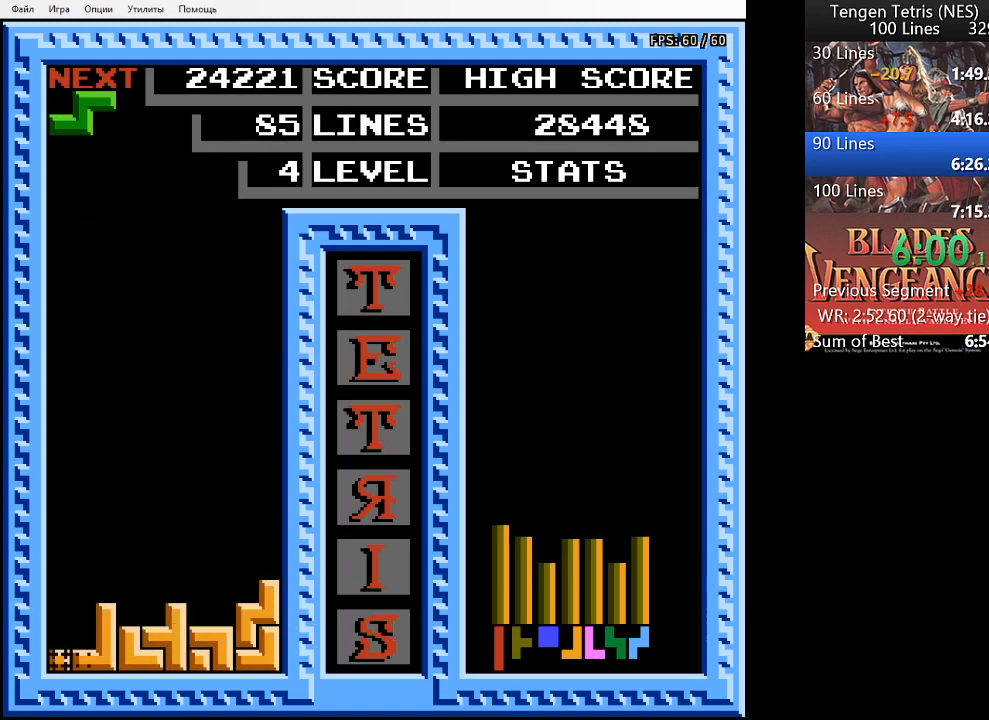
{"buttons": [], "events": [[67, "DPAD_DOWN", "up"]]}
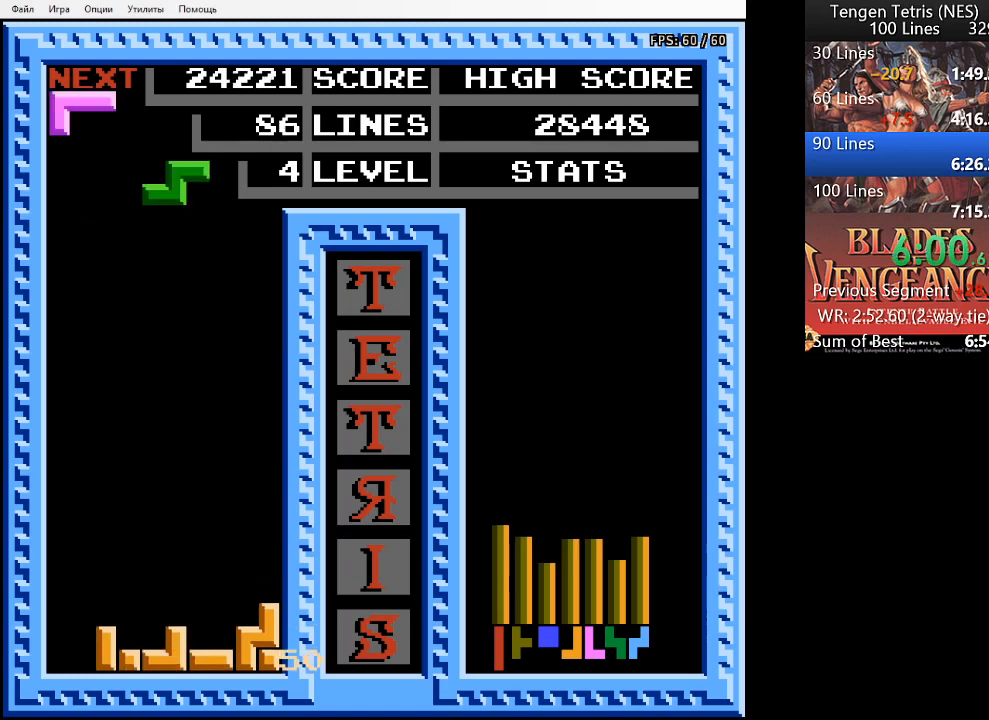
{"buttons": ["DPAD_RIGHT"], "events": [[267, "DPAD_RIGHT", "down"], [367, "DPAD_RIGHT", "up"], [400, "DPAD_RIGHT", "down"]]}
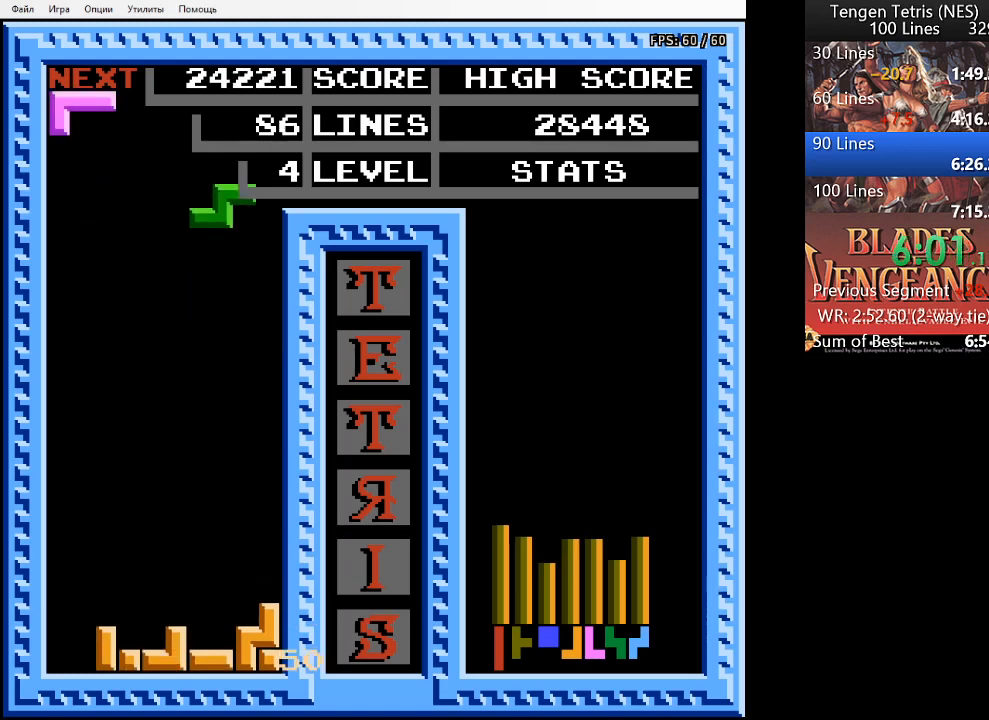
{"buttons": [], "events": [[33, "DPAD_RIGHT", "up"]]}
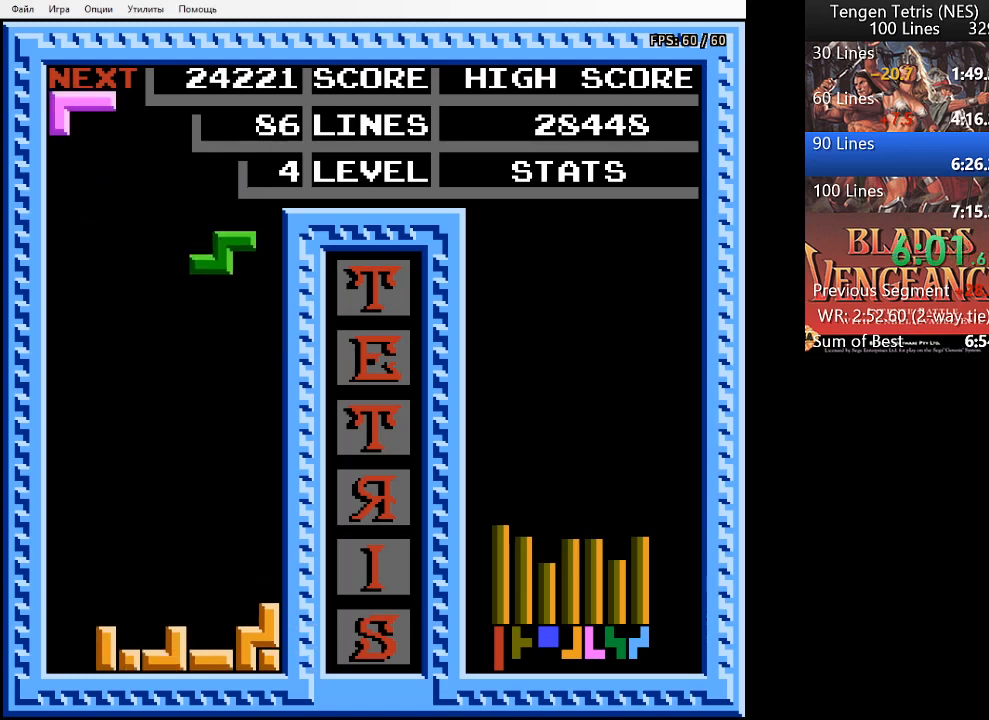
{"buttons": ["DPAD_DOWN"], "events": [[67, "DPAD_DOWN", "down"]]}
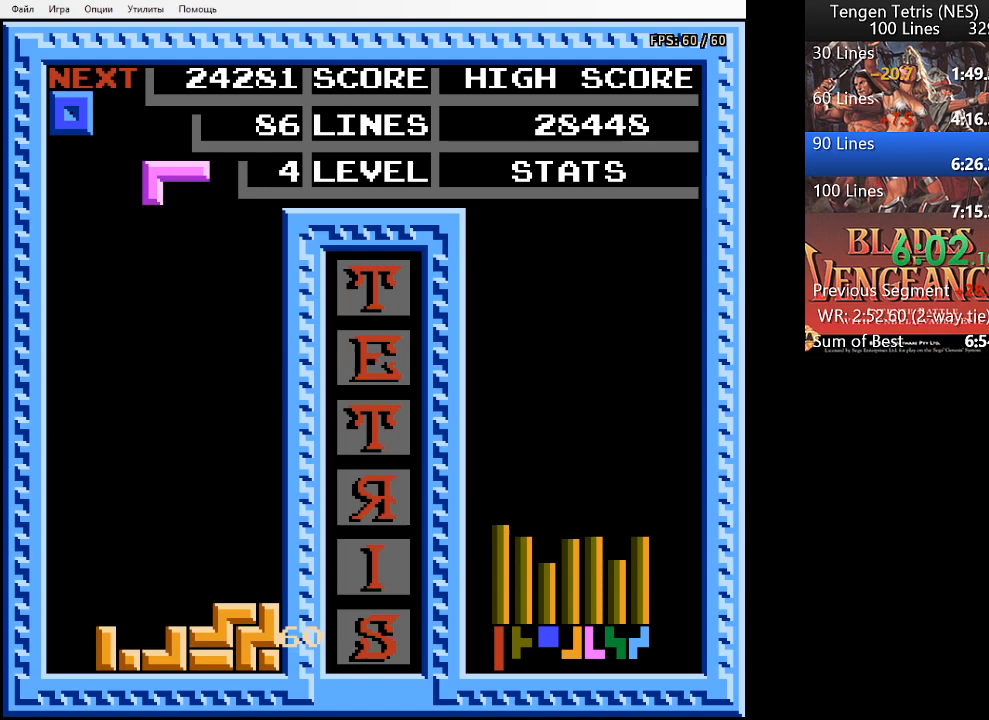
{"buttons": ["SQUARE", "DPAD_LEFT"], "events": [[67, "DPAD_DOWN", "up"], [167, "DPAD_LEFT", "down"], [367, "SQUARE", "down"], [433, "SQUARE", "up"], [500, "SQUARE", "down"]]}
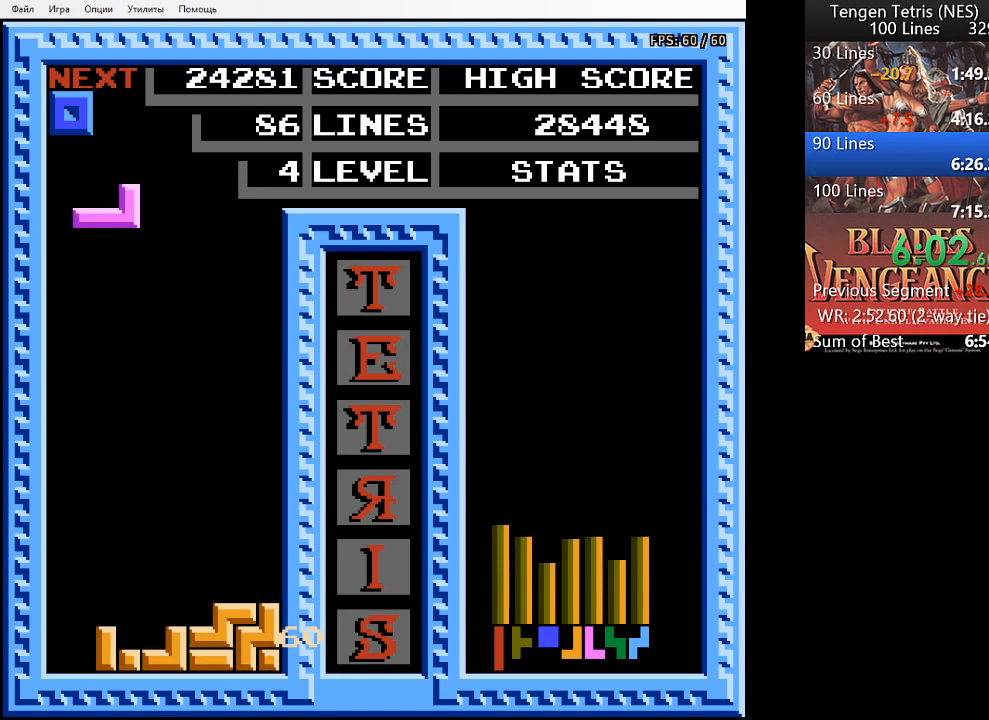
{"buttons": ["DPAD_DOWN"], "events": [[67, "SQUARE", "up"], [233, "DPAD_LEFT", "up"], [267, "SQUARE", "down"], [333, "SQUARE", "up"], [400, "DPAD_DOWN", "down"]]}
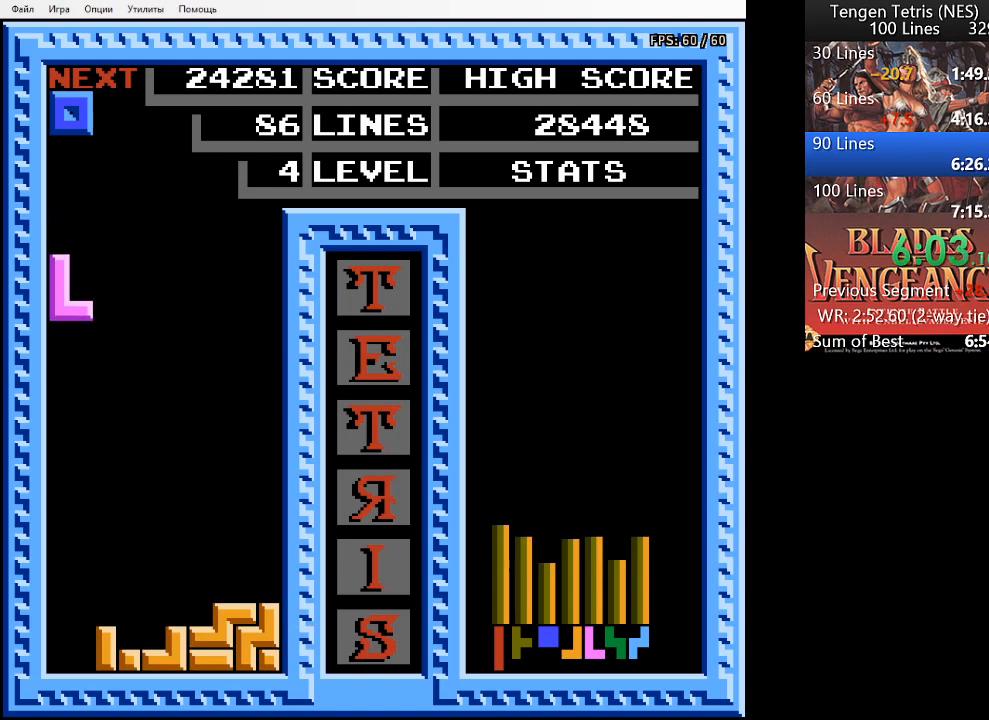
{"buttons": ["DPAD_DOWN"], "events": []}
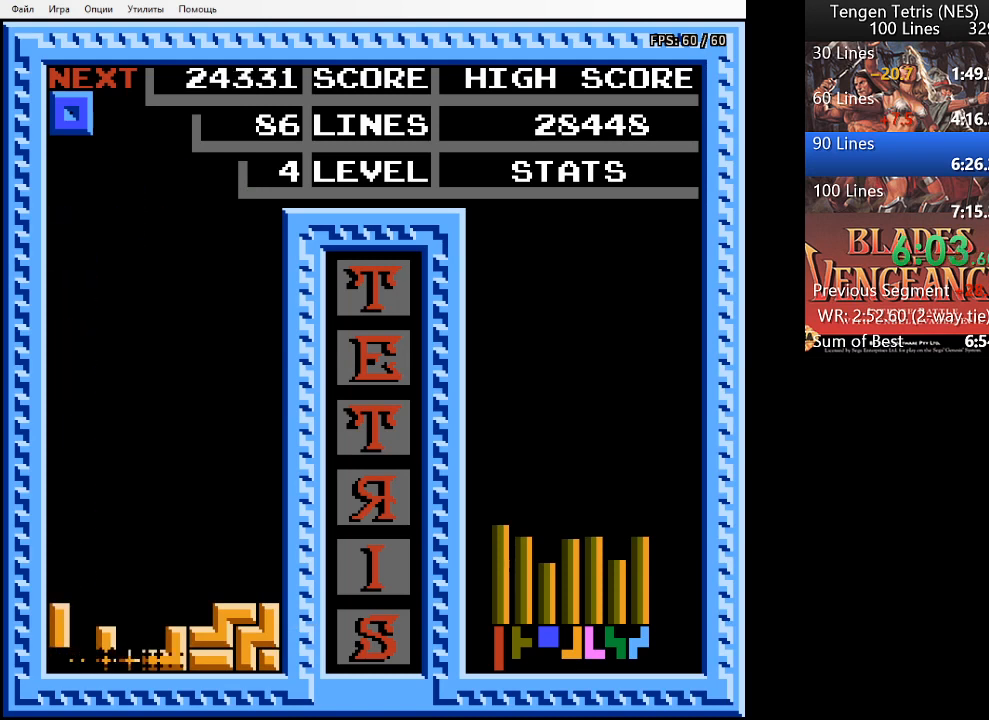
{"buttons": ["DPAD_LEFT"], "events": [[33, "DPAD_DOWN", "up"], [467, "DPAD_LEFT", "down"]]}
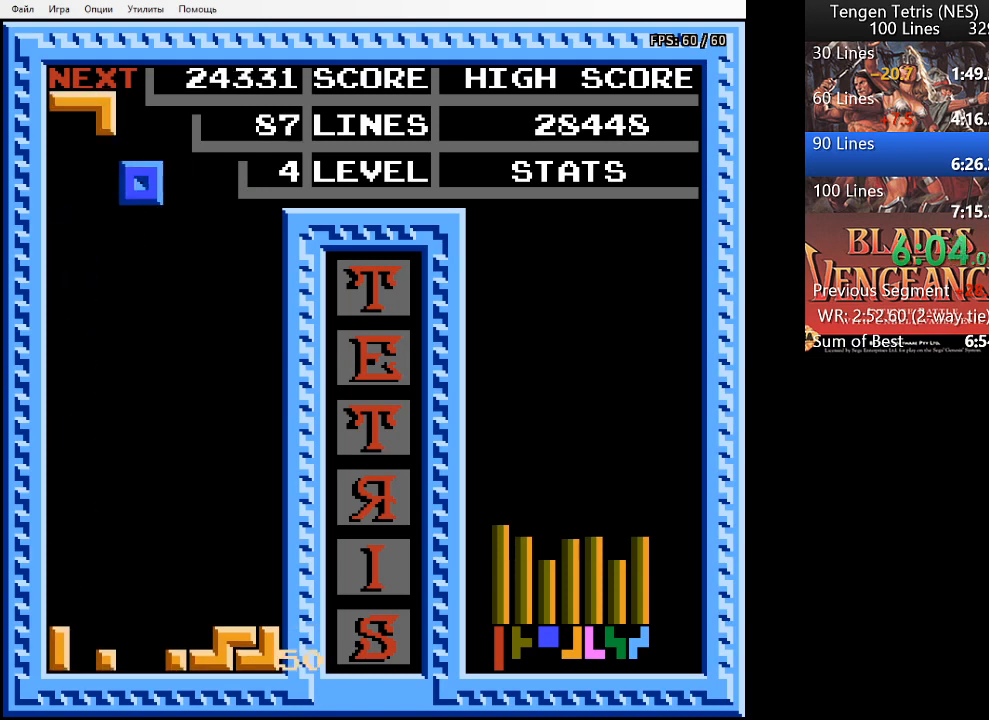
{"buttons": ["DPAD_DOWN"], "events": [[100, "DPAD_LEFT", "up"], [367, "DPAD_DOWN", "down"]]}
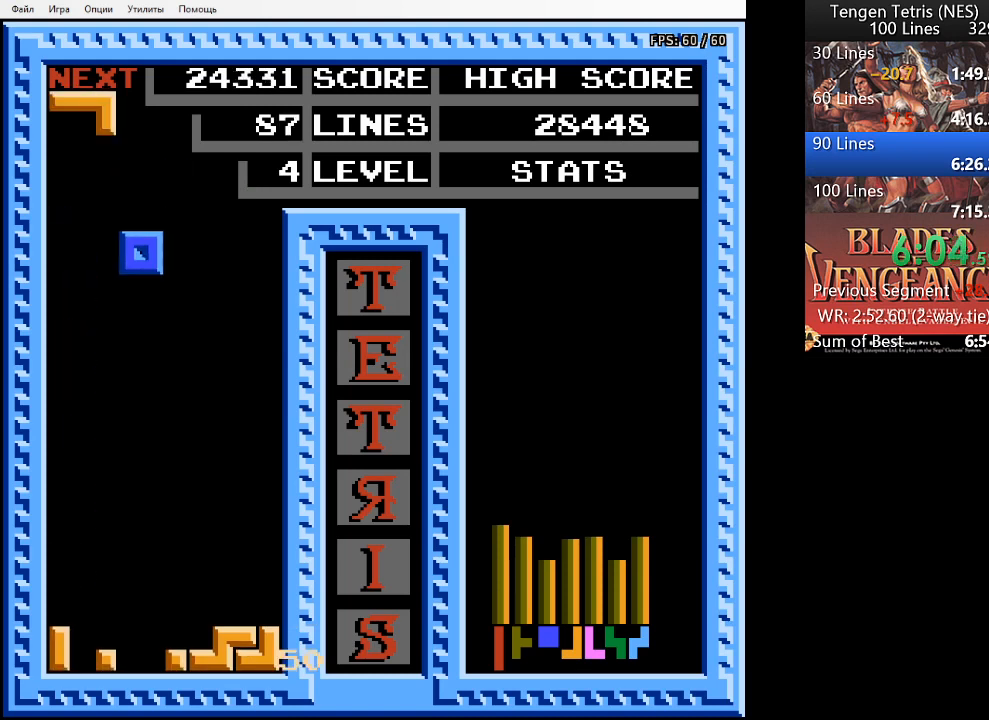
{"buttons": [], "events": [[467, "DPAD_DOWN", "up"]]}
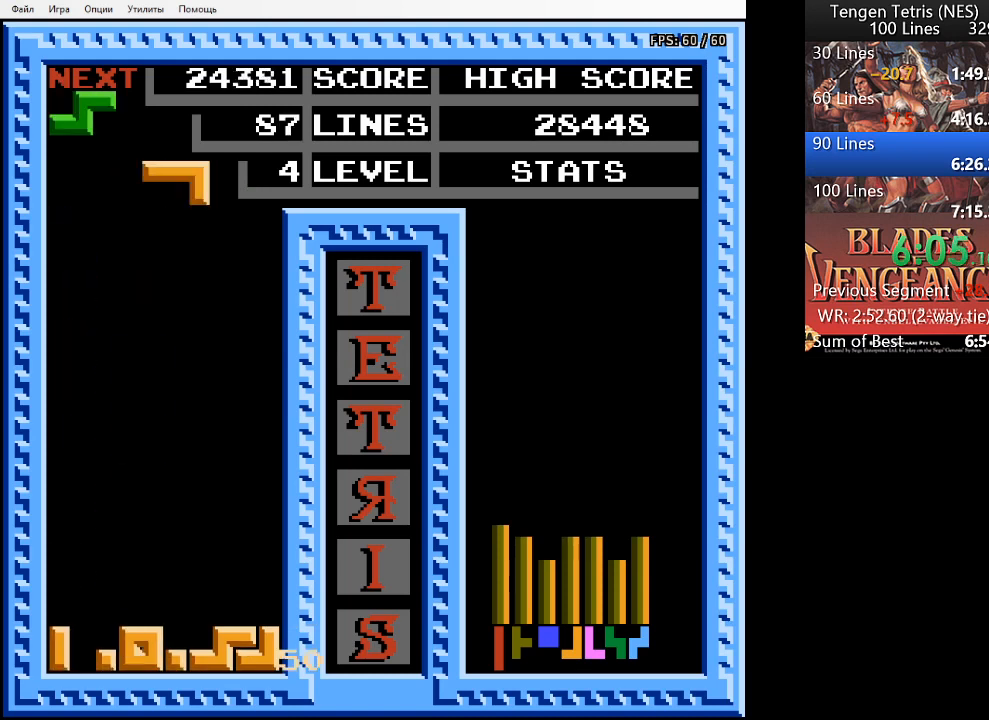
{"buttons": ["SQUARE", "DPAD_LEFT"], "events": [[133, "DPAD_LEFT", "down"], [367, "SQUARE", "down"], [433, "SQUARE", "up"], [500, "SQUARE", "down"]]}